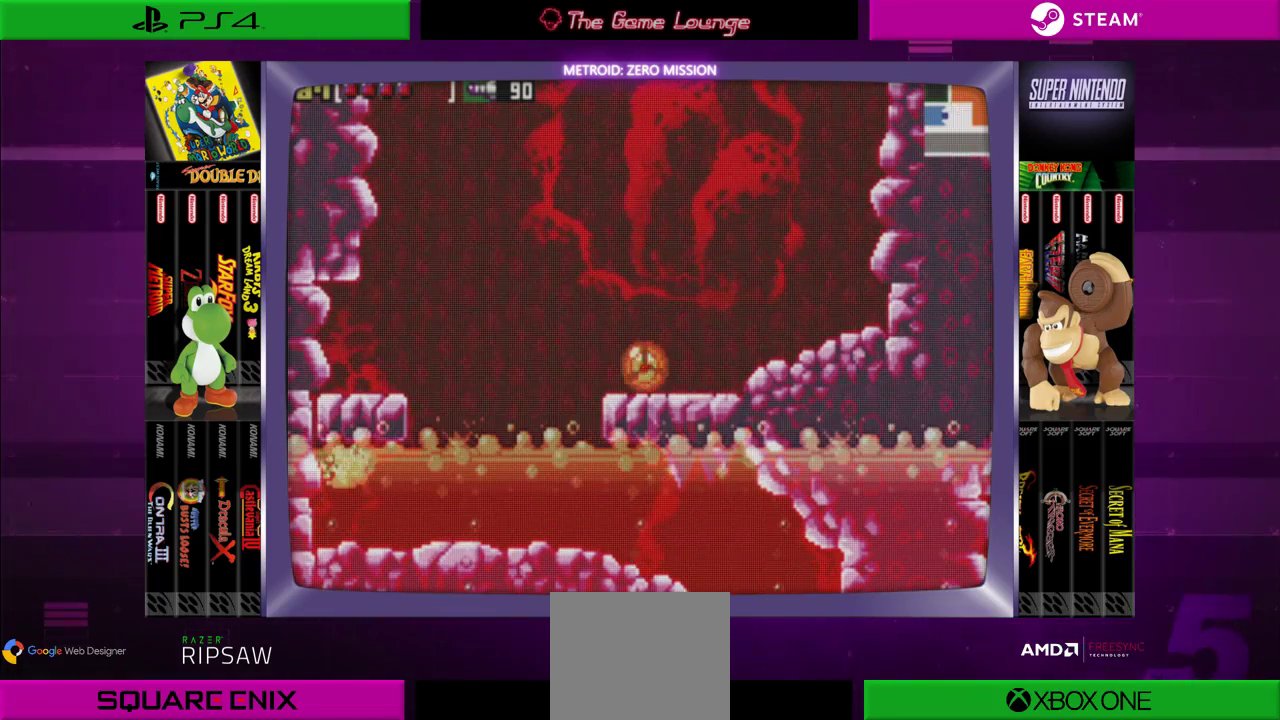
Gameplay with a controller (Xbox layout); each line is a JSON object with the inputs held at the frame after it. "events" lists button and stick changes between this image and that frame as [ms after this image, input, new state], when the widget could be followed in between. Not read: L1 L3 R1 R3.
{"buttons": ["DPAD_RIGHT"], "left_stick": "center", "right_stick": "center", "events": [[384, "DPAD_RIGHT", "down"]]}
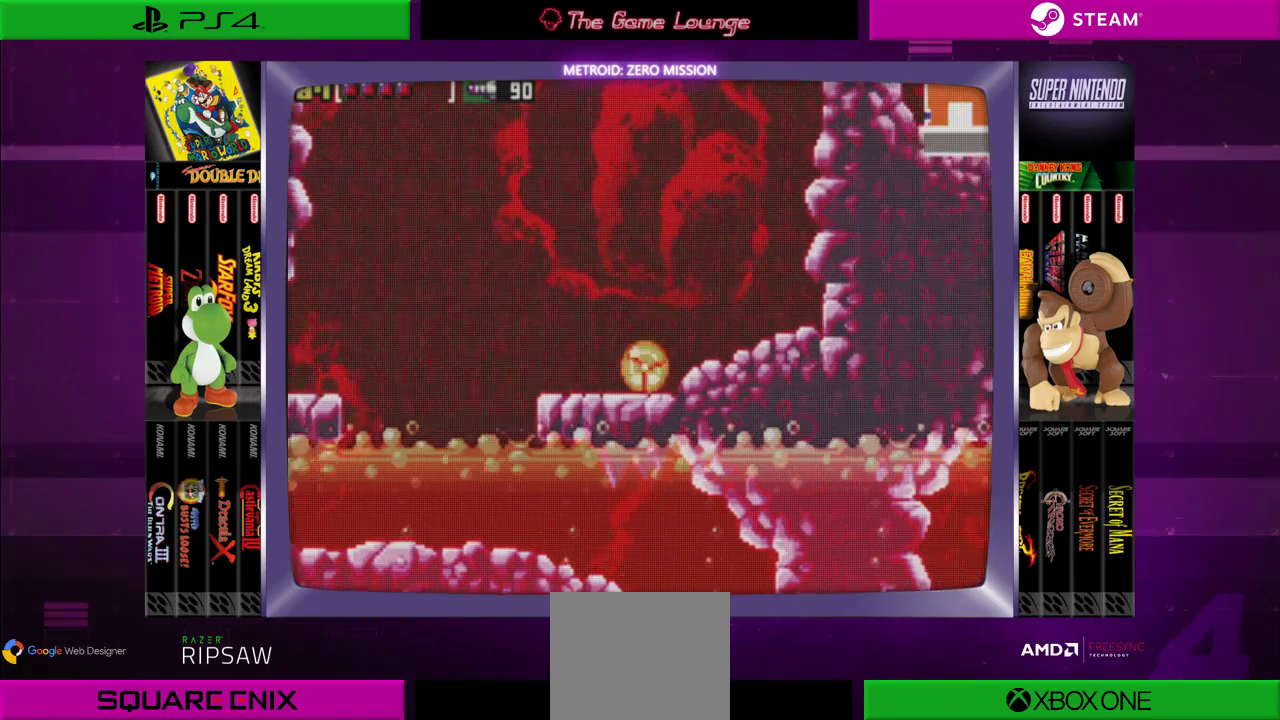
{"buttons": ["DPAD_RIGHT"], "left_stick": "center", "right_stick": "center", "events": []}
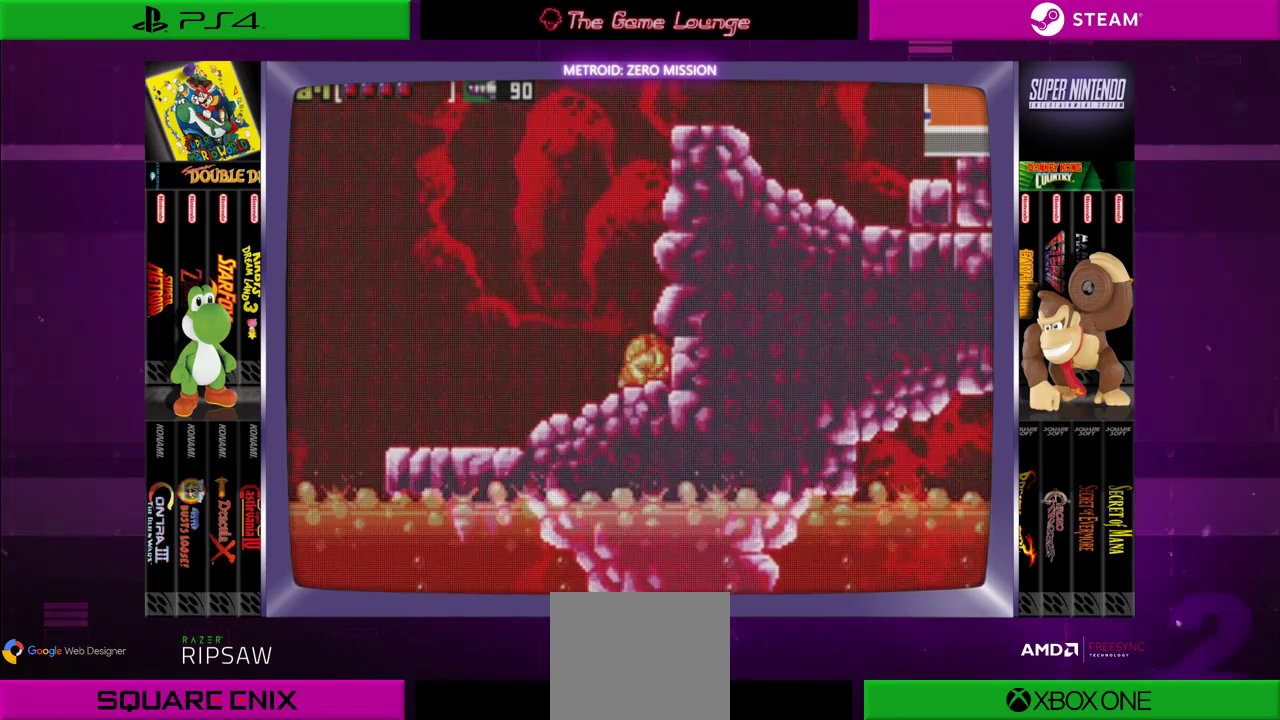
{"buttons": [], "left_stick": "center", "right_stick": "center", "events": [[17, "DPAD_RIGHT", "up"], [83, "DPAD_UP", "down"], [184, "DPAD_UP", "up"], [250, "DPAD_UP", "down"], [350, "DPAD_UP", "up"]]}
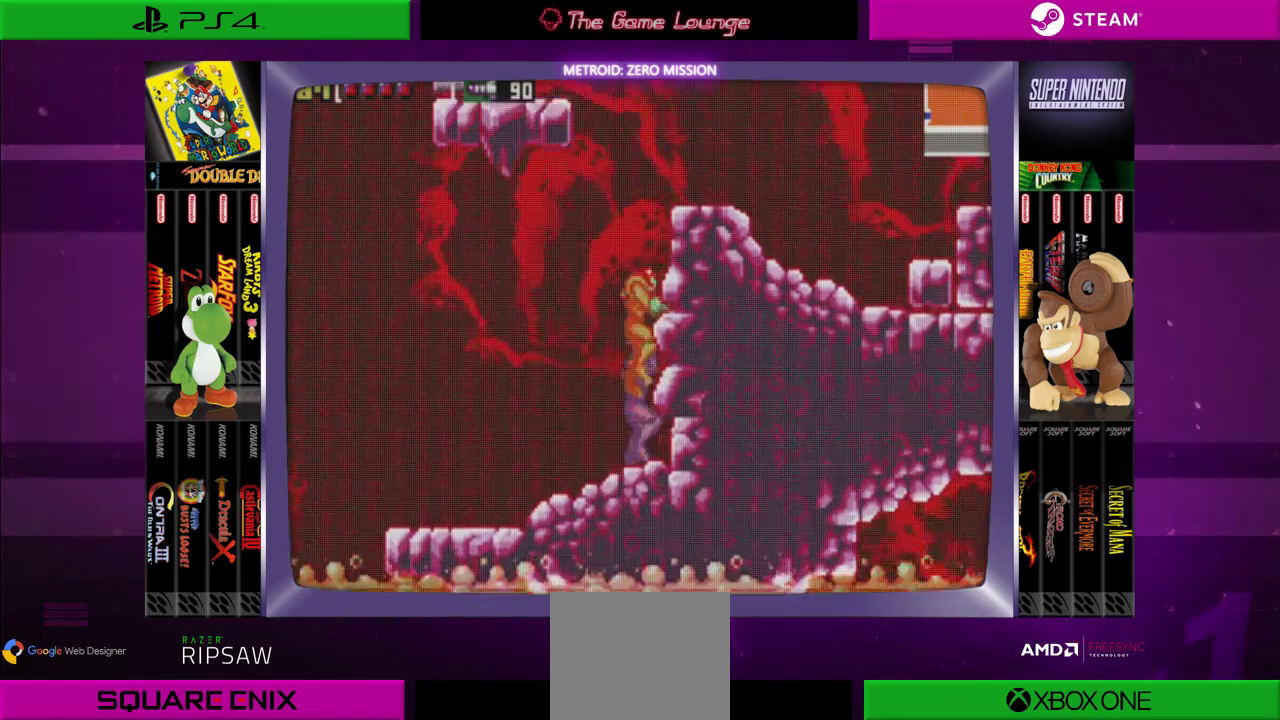
{"buttons": ["B", "DPAD_RIGHT"], "left_stick": "center", "right_stick": "center", "events": [[50, "B", "down"], [350, "DPAD_RIGHT", "down"]]}
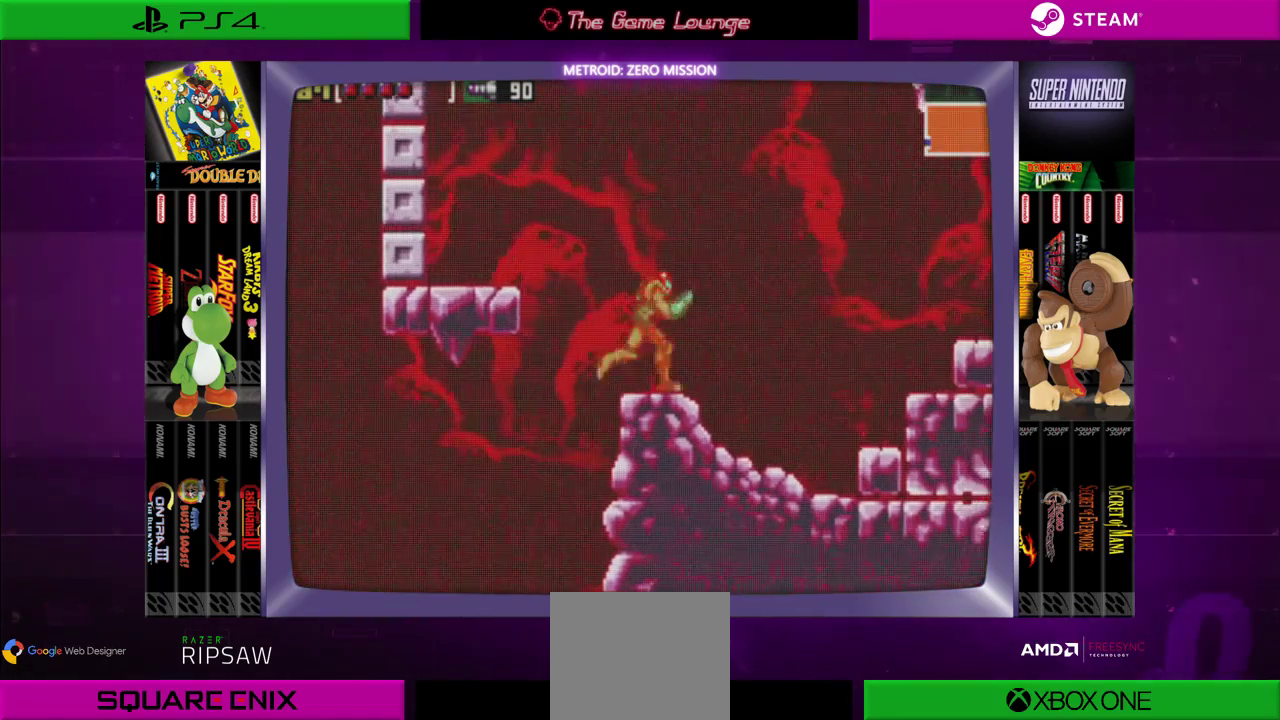
{"buttons": ["B", "DPAD_RIGHT"], "left_stick": "center", "right_stick": "center", "events": [[50, "B", "up"], [484, "B", "down"]]}
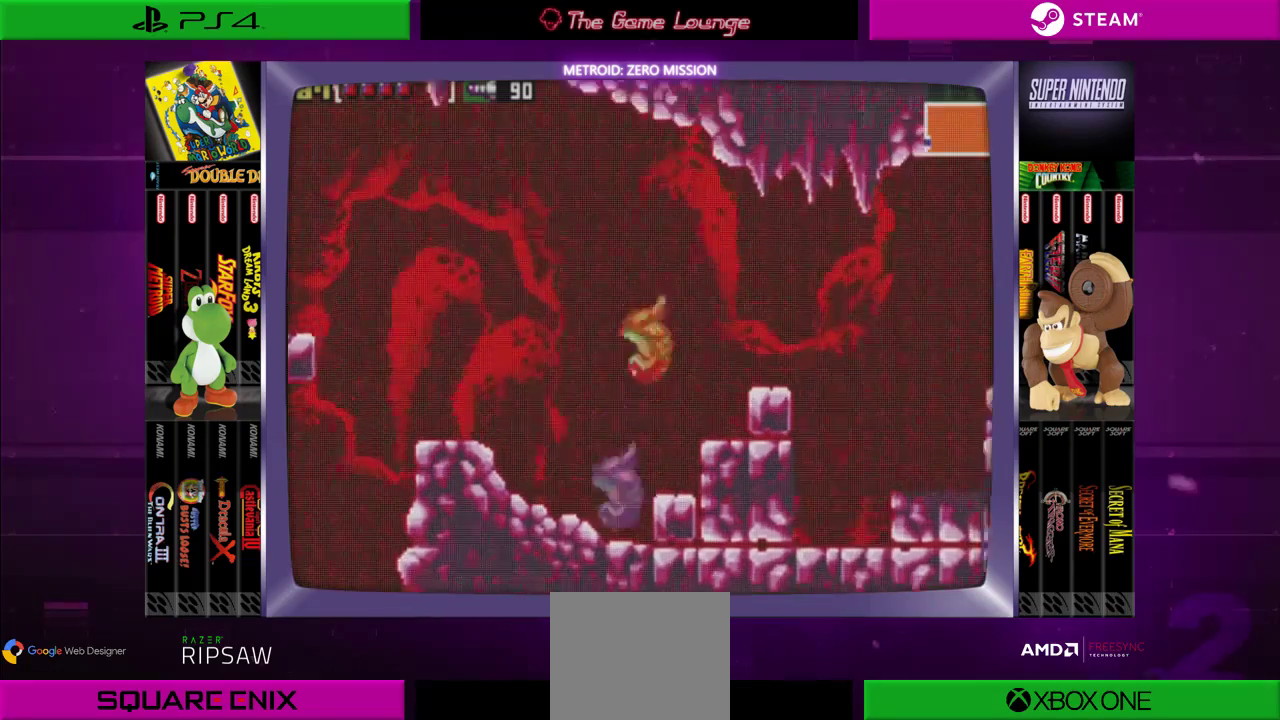
{"buttons": [], "left_stick": "center", "right_stick": "center", "events": [[350, "B", "up"], [483, "DPAD_RIGHT", "up"]]}
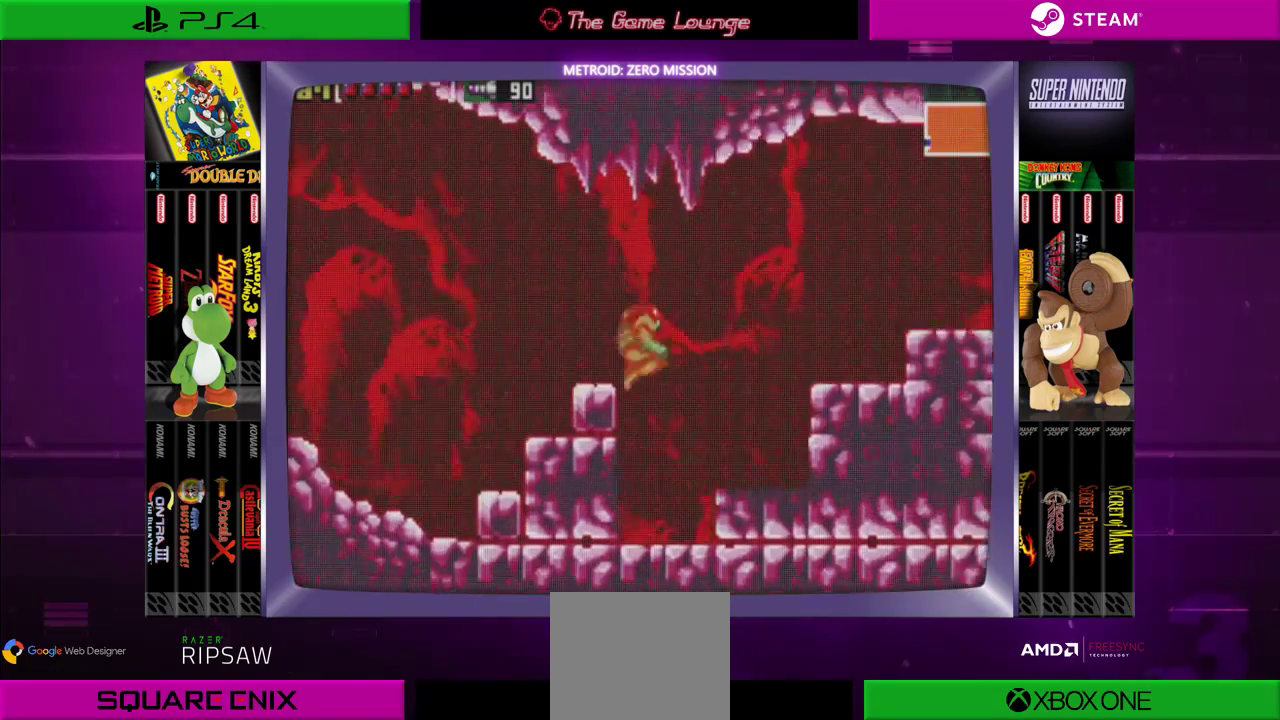
{"buttons": ["B", "DPAD_RIGHT"], "left_stick": "center", "right_stick": "center", "events": [[150, "DPAD_RIGHT", "down"], [450, "B", "down"]]}
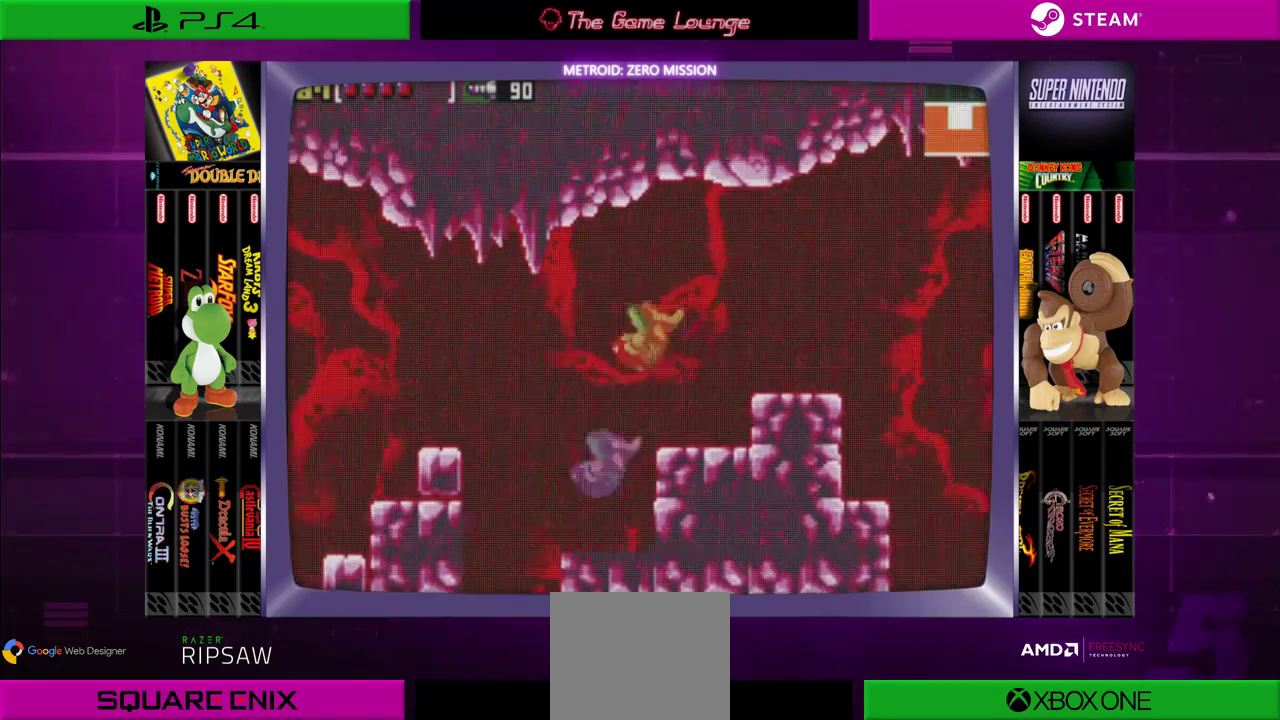
{"buttons": ["DPAD_RIGHT"], "left_stick": "center", "right_stick": "center", "events": [[483, "B", "up"]]}
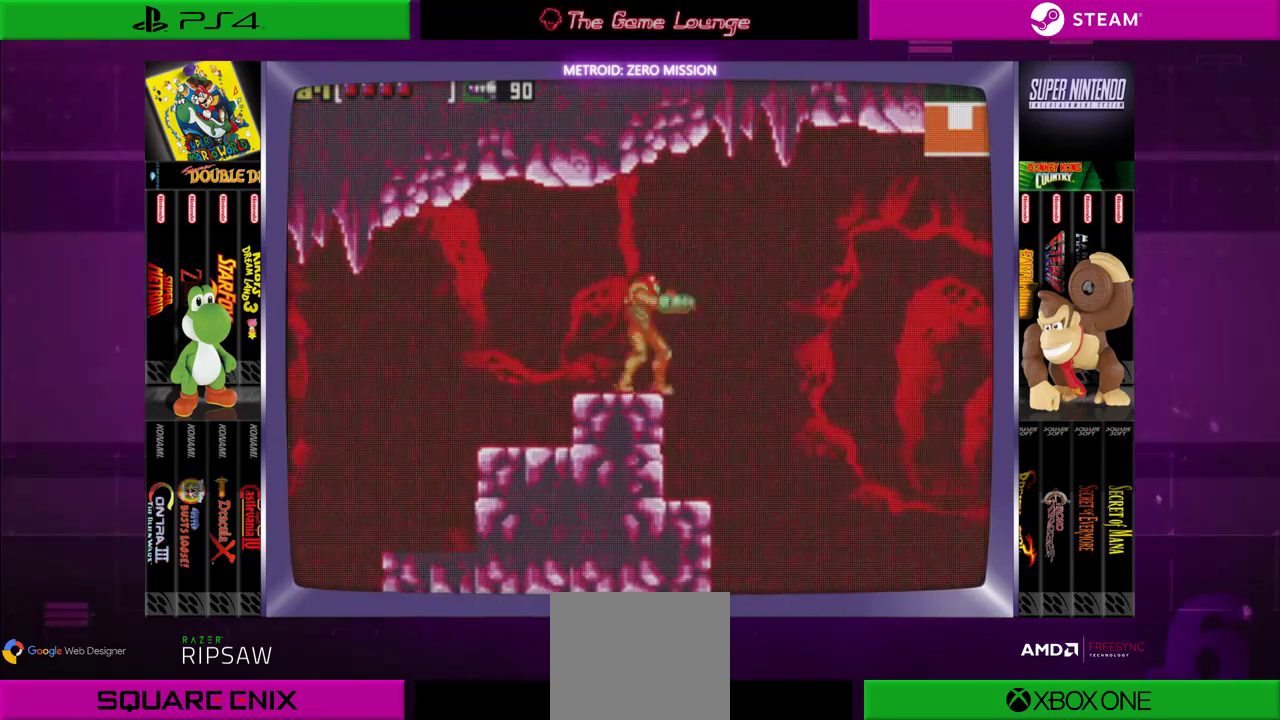
{"buttons": ["DPAD_RIGHT"], "left_stick": "center", "right_stick": "center", "events": []}
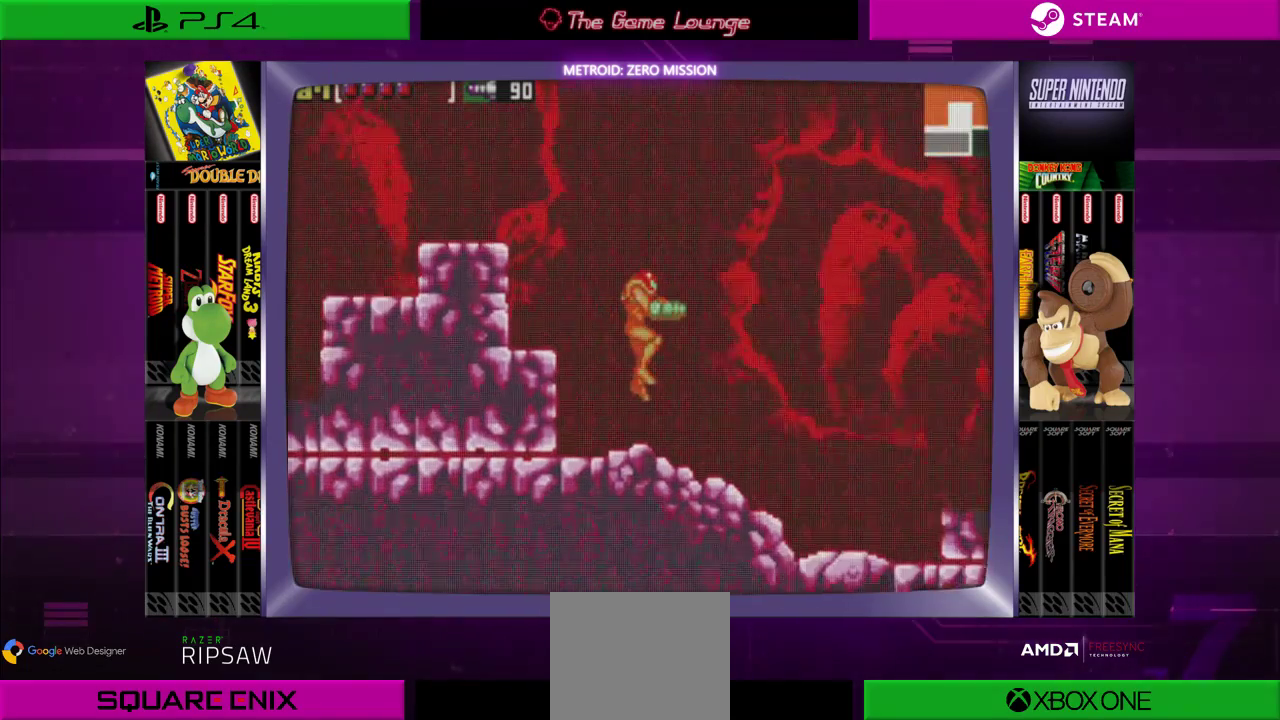
{"buttons": ["DPAD_RIGHT"], "left_stick": "center", "right_stick": "center", "events": []}
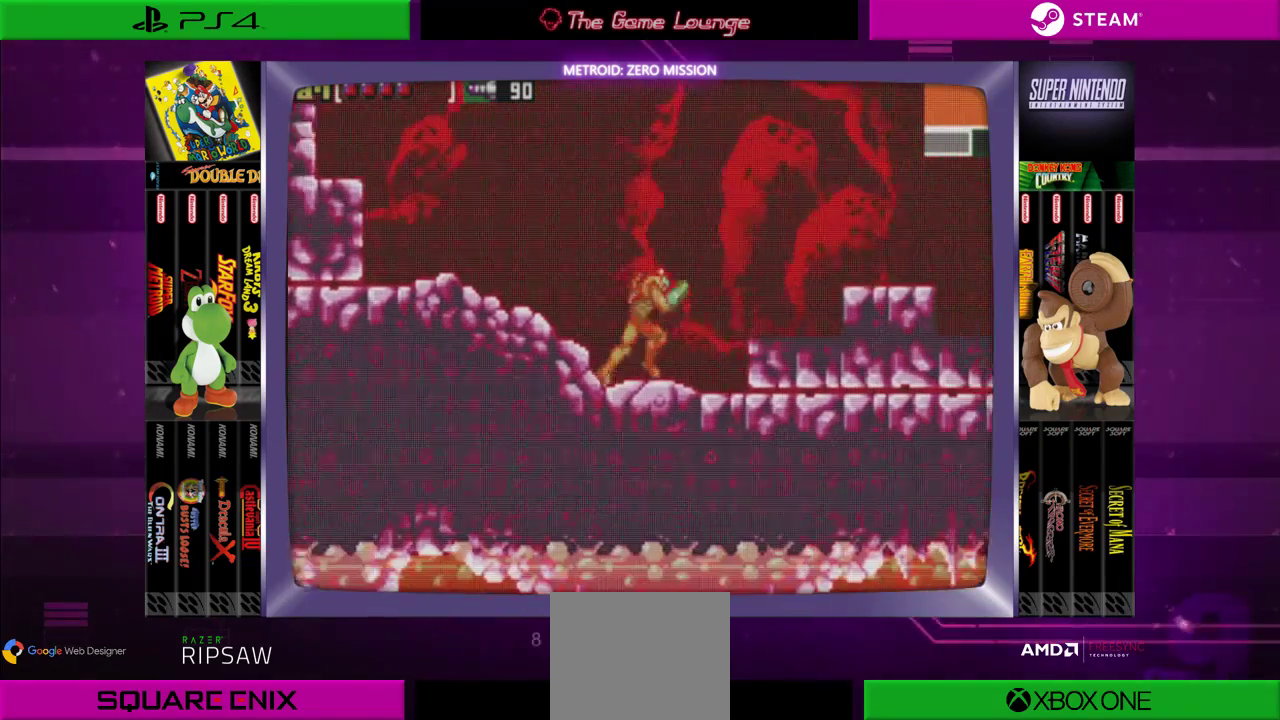
{"buttons": ["A", "B", "DPAD_RIGHT"], "left_stick": "center", "right_stick": "center", "events": [[217, "A", "down"], [384, "B", "down"]]}
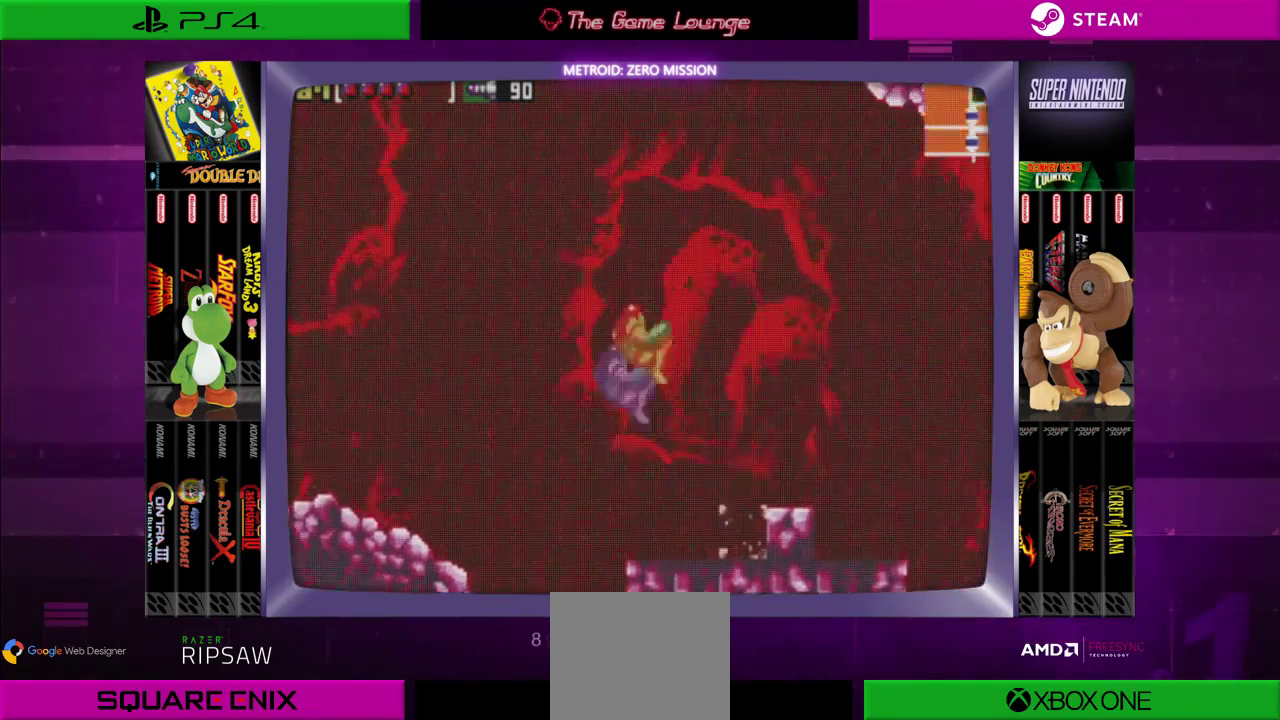
{"buttons": ["B", "DPAD_RIGHT"], "left_stick": "center", "right_stick": "center", "events": [[116, "A", "up"]]}
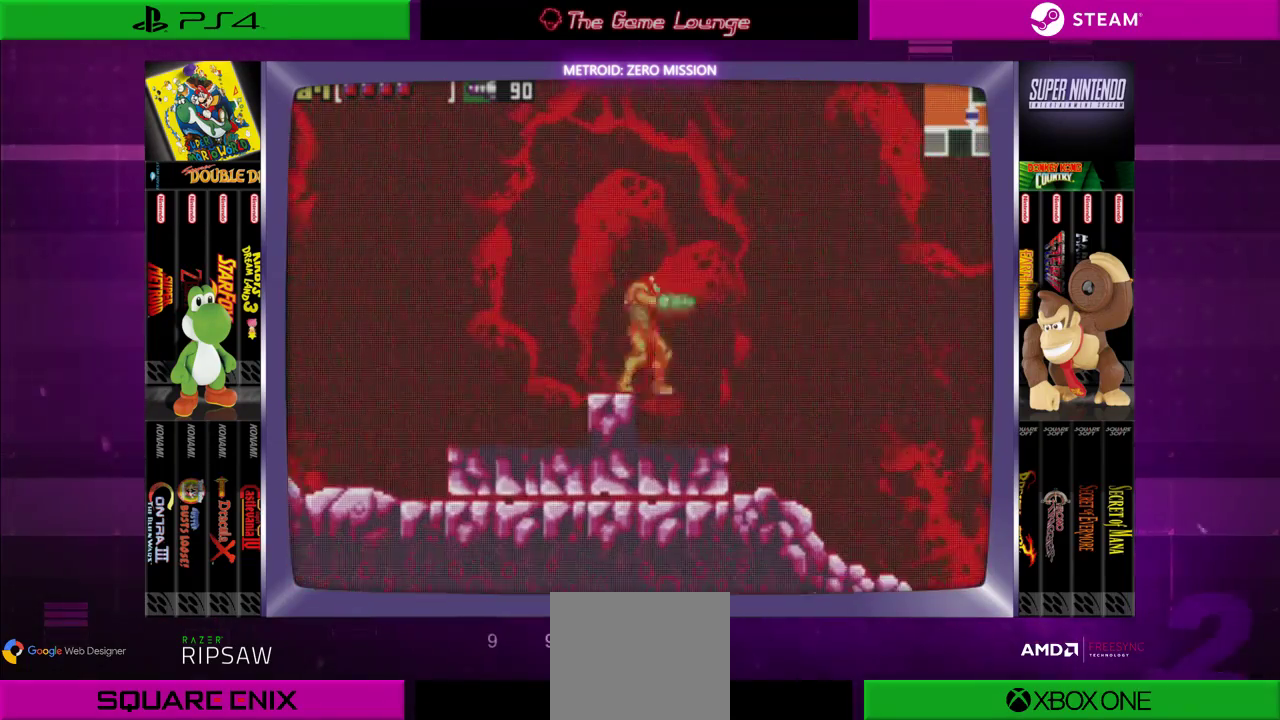
{"buttons": ["DPAD_RIGHT"], "left_stick": "center", "right_stick": "center", "events": [[17, "B", "up"]]}
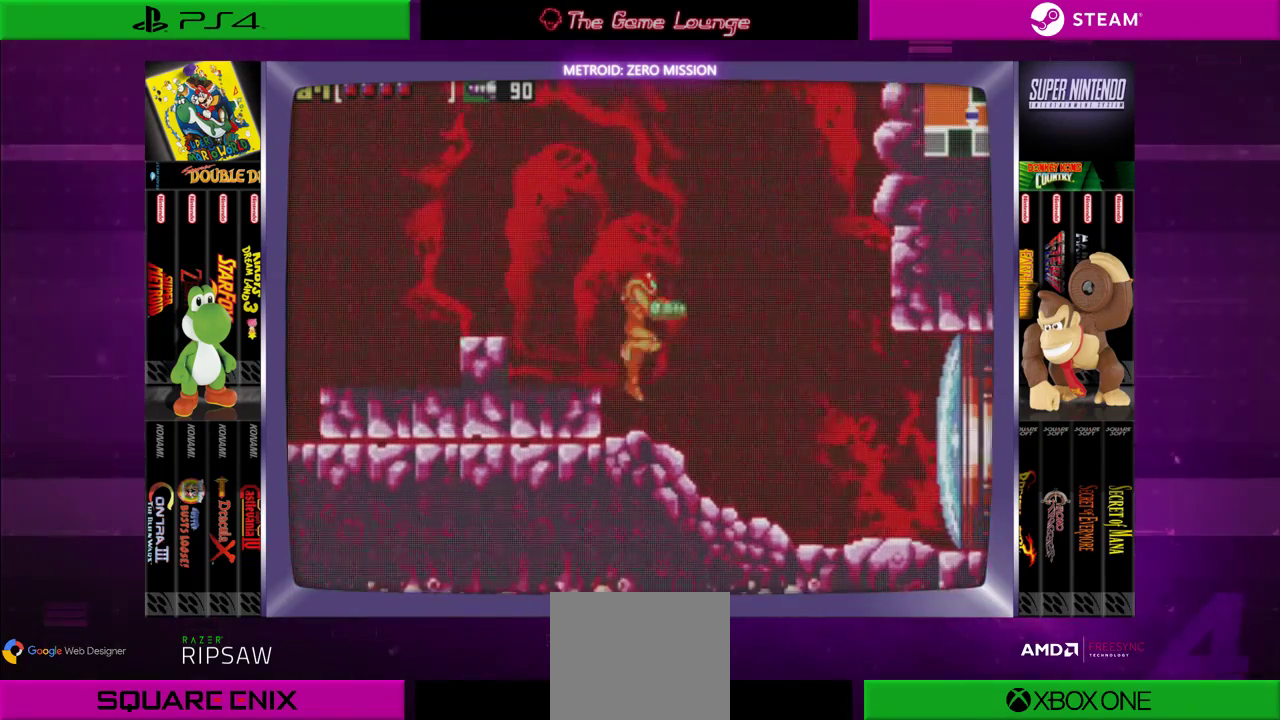
{"buttons": ["DPAD_LEFT"], "left_stick": "center", "right_stick": "center", "events": [[317, "DPAD_RIGHT", "up"], [383, "DPAD_LEFT", "down"], [400, "A", "down"], [483, "A", "up"]]}
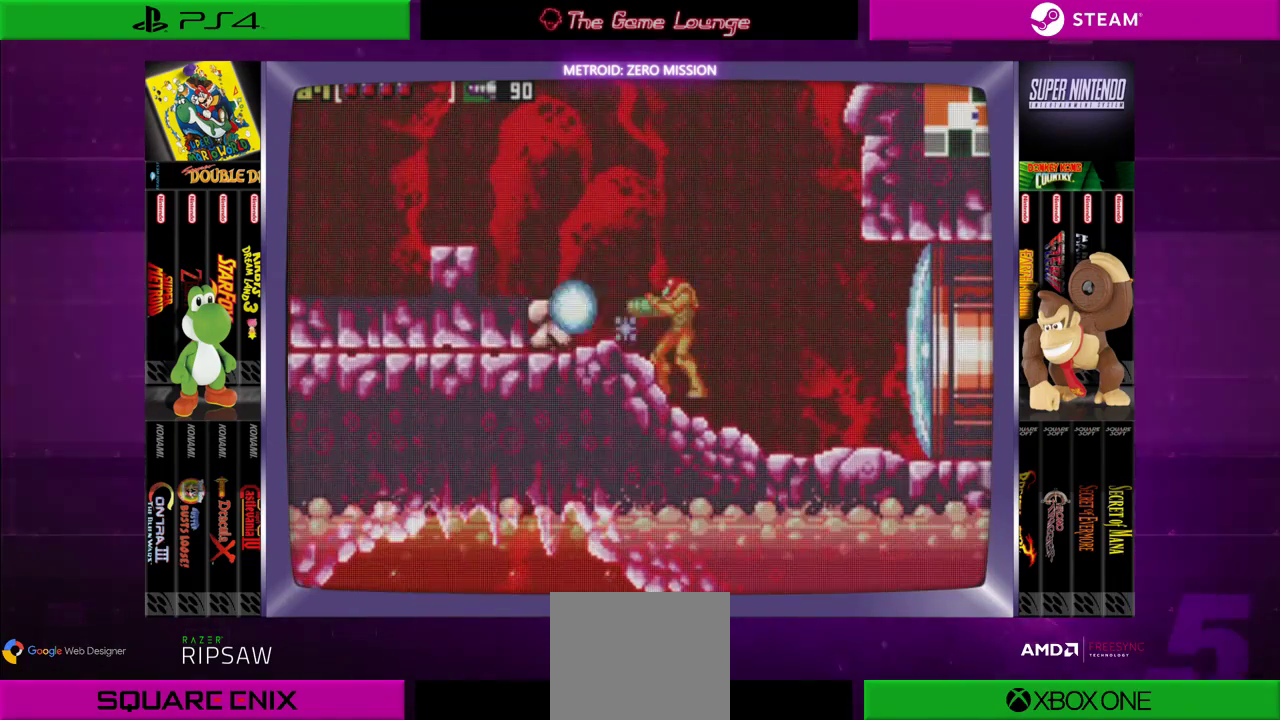
{"buttons": [], "left_stick": "center", "right_stick": "center", "events": [[17, "DPAD_LEFT", "up"], [67, "A", "down"], [184, "A", "up"], [234, "A", "down"], [317, "A", "up"], [417, "A", "down"], [484, "A", "up"]]}
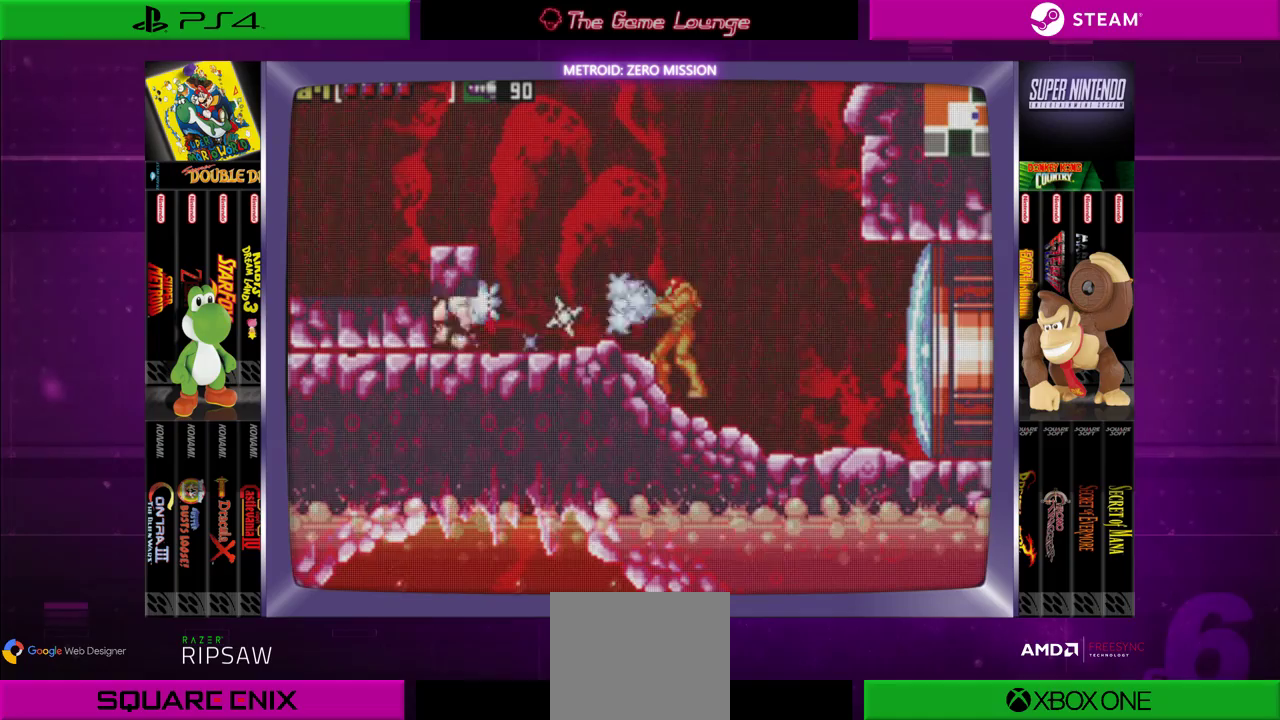
{"buttons": [], "left_stick": "center", "right_stick": "center", "events": [[50, "A", "down"], [83, "DPAD_LEFT", "down"], [150, "A", "up"], [283, "A", "down"], [383, "A", "up"], [383, "DPAD_LEFT", "up"], [467, "A", "down"], [500, "A", "up"]]}
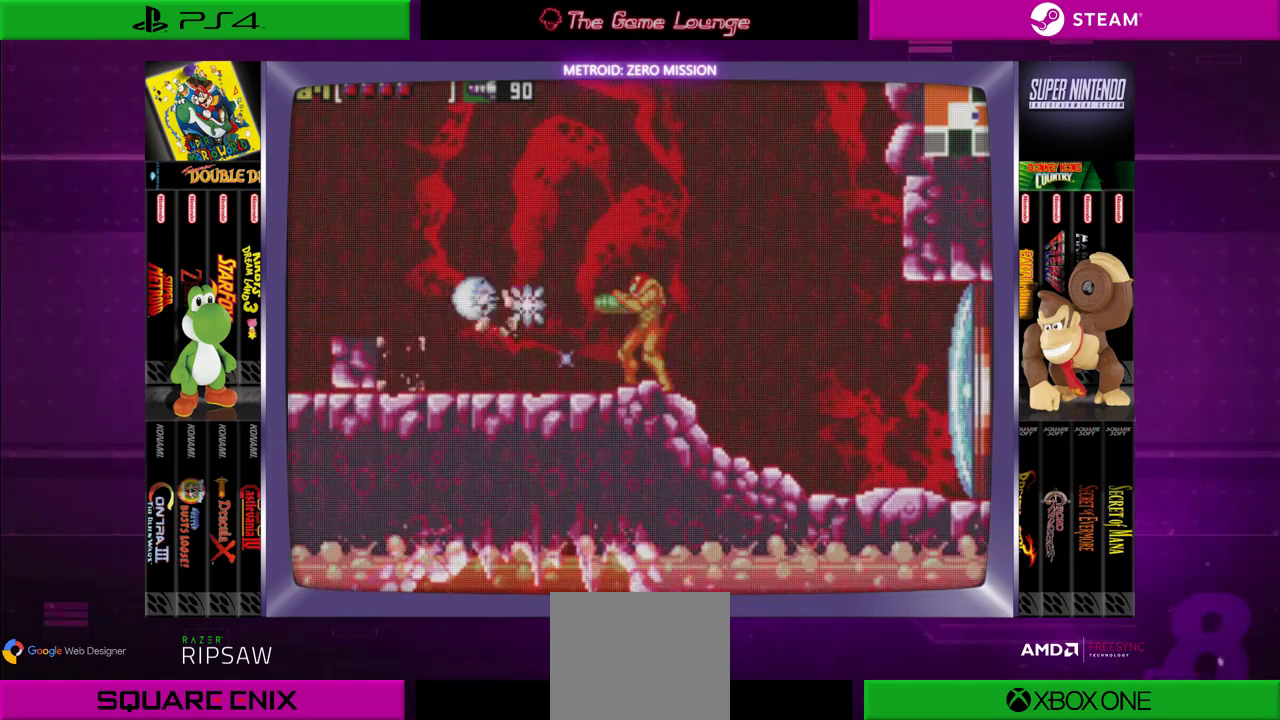
{"buttons": ["A", "DPAD_DOWN"], "left_stick": "center", "right_stick": "center", "events": [[117, "A", "down"], [167, "A", "up"], [267, "A", "down"], [384, "A", "up"], [434, "A", "down"], [434, "DPAD_DOWN", "down"]]}
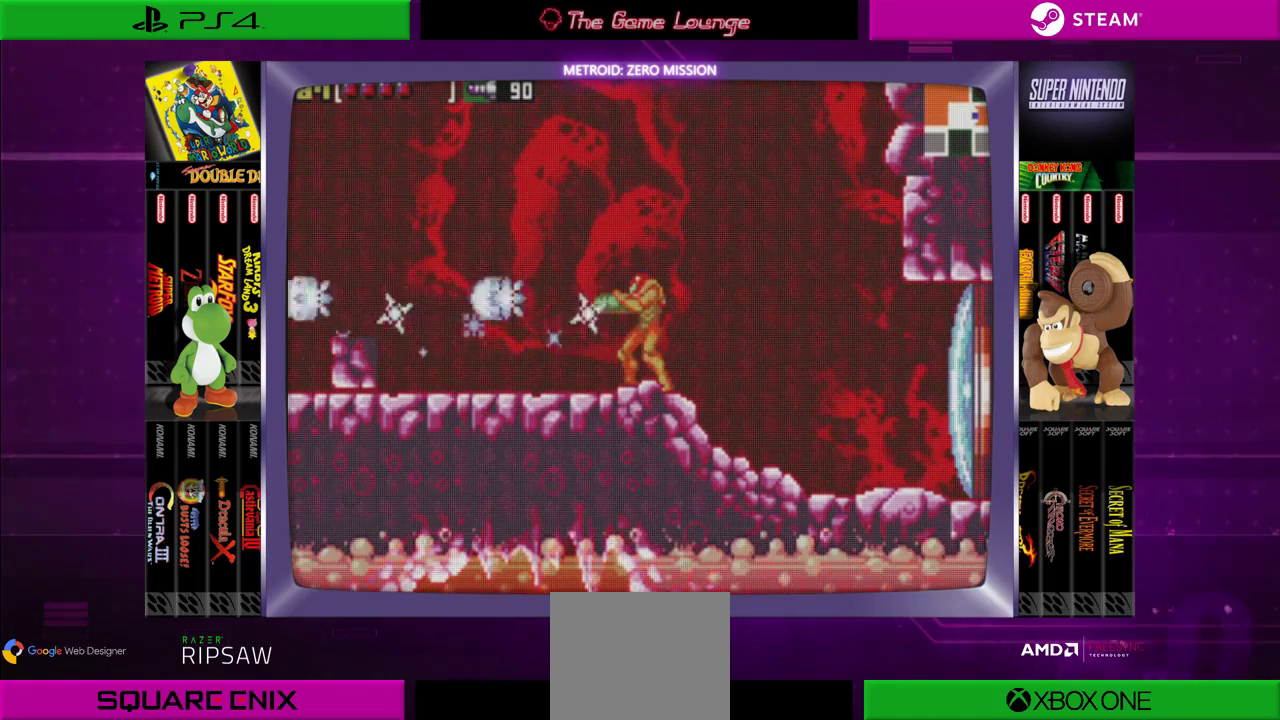
{"buttons": [], "left_stick": "center", "right_stick": "center", "events": [[33, "DPAD_DOWN", "up"], [66, "A", "up"], [333, "DPAD_DOWN", "down"], [367, "A", "down"], [450, "DPAD_DOWN", "up"], [467, "A", "up"]]}
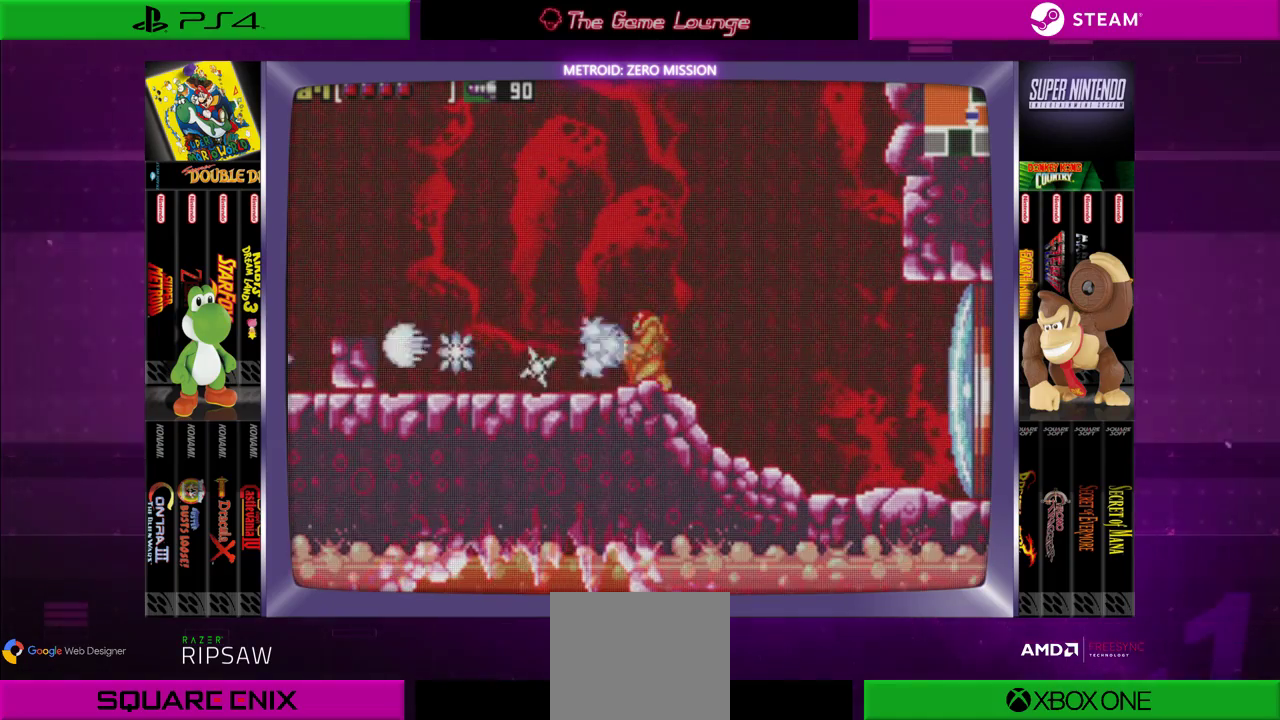
{"buttons": ["DPAD_RIGHT"], "left_stick": "center", "right_stick": "center", "events": [[33, "A", "down"], [184, "A", "up"], [217, "DPAD_RIGHT", "down"]]}
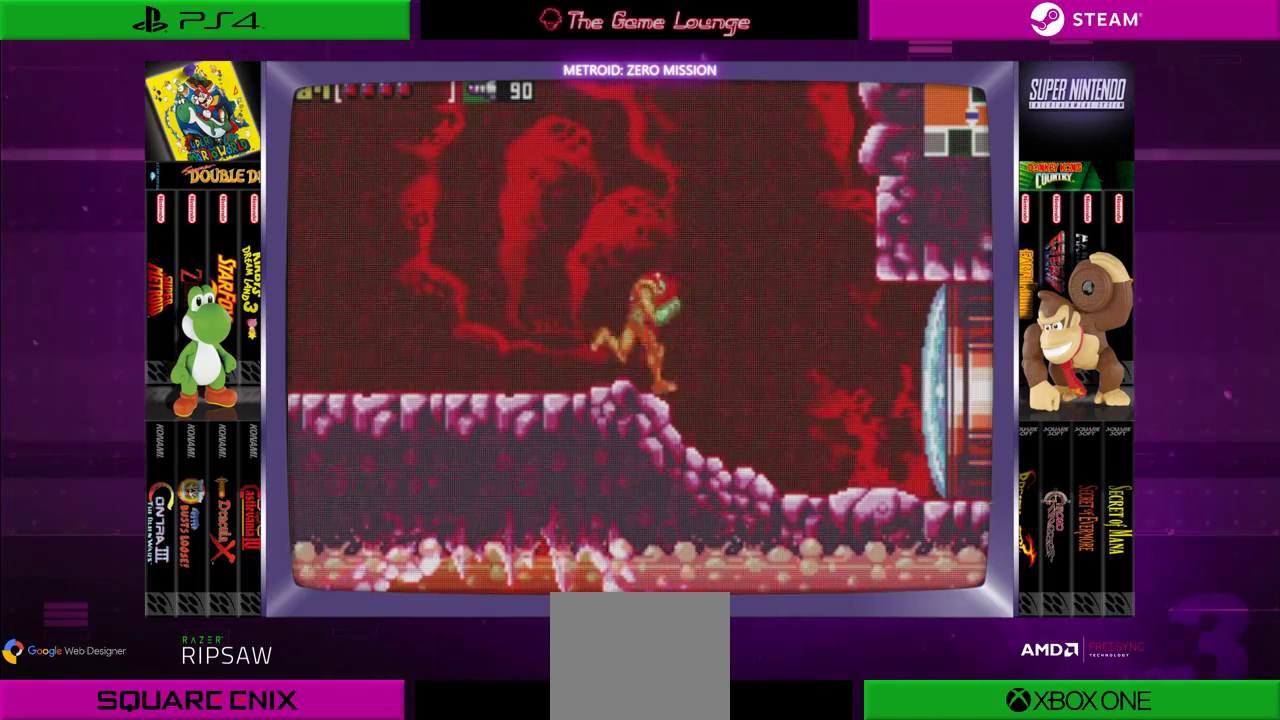
{"buttons": ["DPAD_RIGHT"], "left_stick": "center", "right_stick": "center", "events": []}
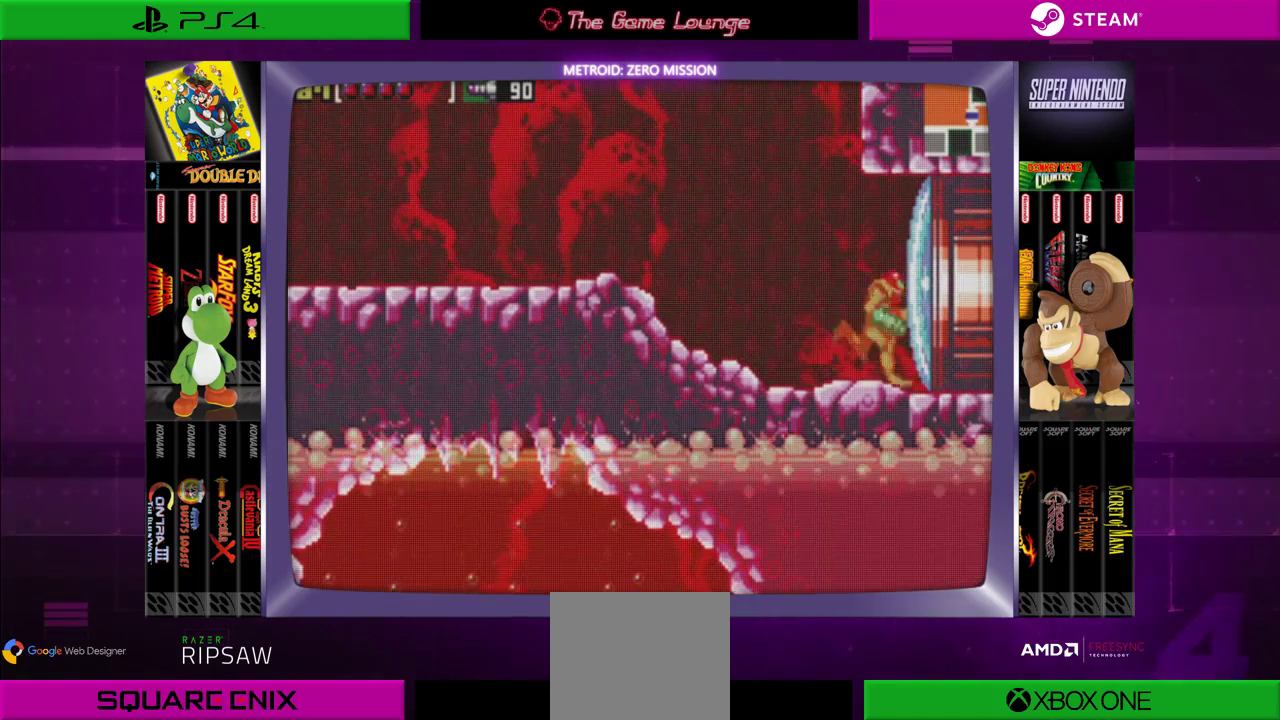
{"buttons": ["DPAD_LEFT"], "left_stick": "center", "right_stick": "center", "events": [[117, "DPAD_RIGHT", "up"], [200, "DPAD_LEFT", "down"]]}
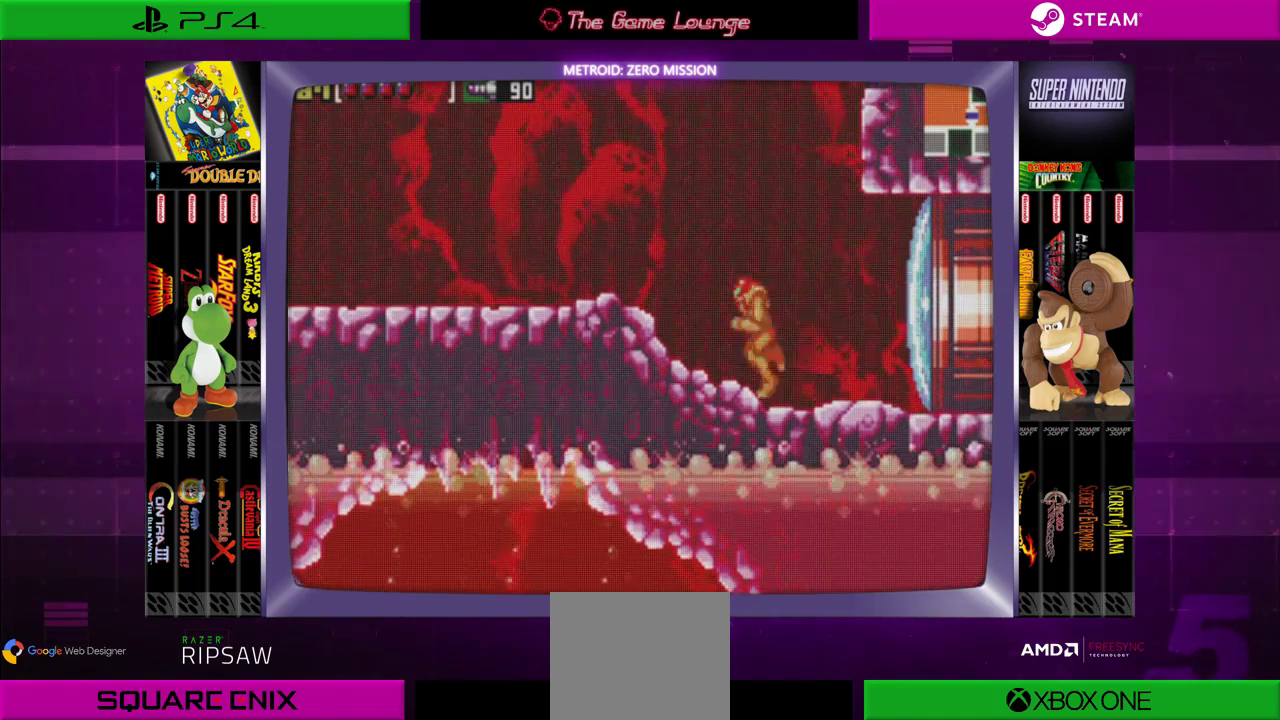
{"buttons": ["DPAD_LEFT"], "left_stick": "center", "right_stick": "center", "events": []}
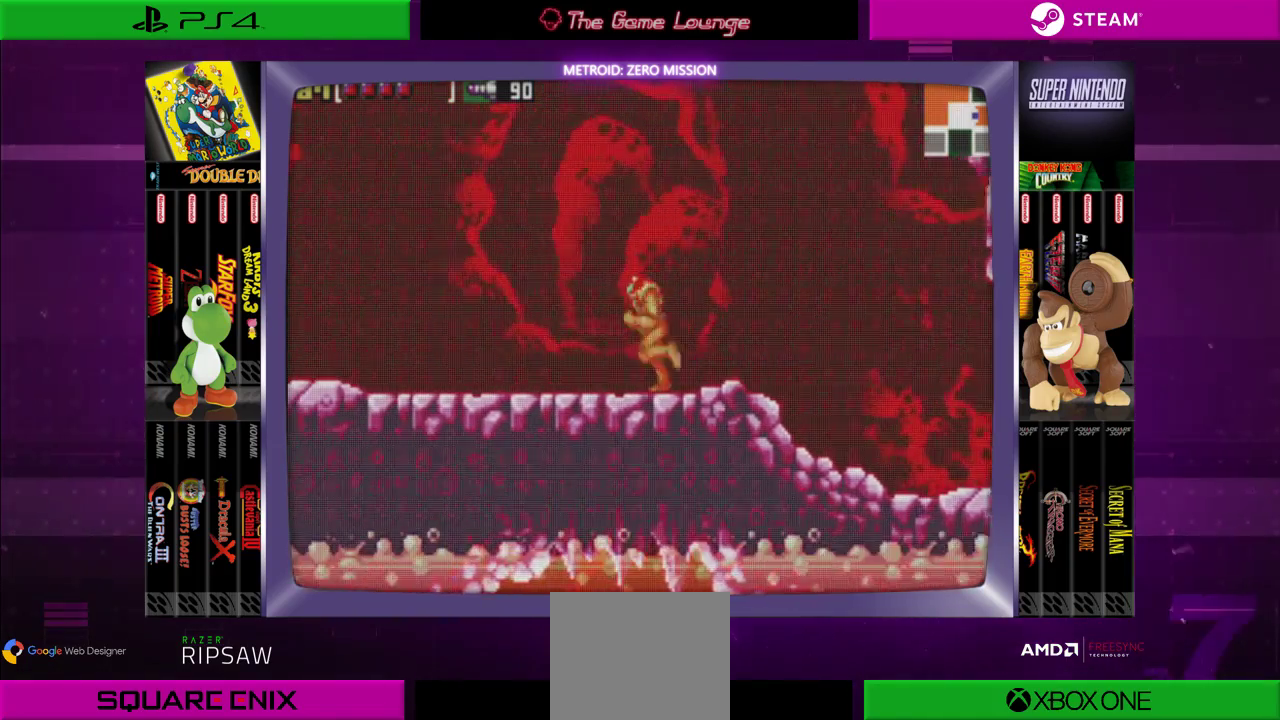
{"buttons": ["DPAD_LEFT"], "left_stick": "center", "right_stick": "center", "events": []}
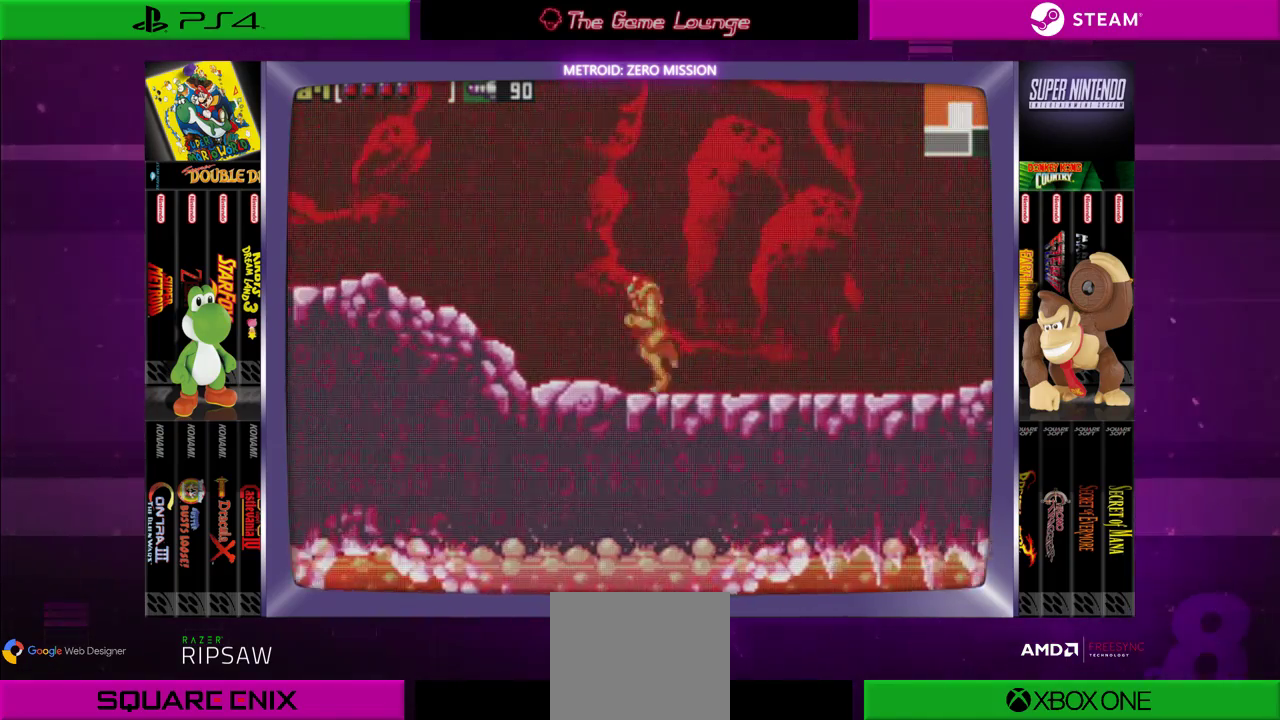
{"buttons": ["DPAD_LEFT"], "left_stick": "center", "right_stick": "center", "events": [[66, "A", "down"], [133, "A", "up"], [233, "A", "down"], [333, "A", "up"], [400, "A", "down"], [467, "A", "up"]]}
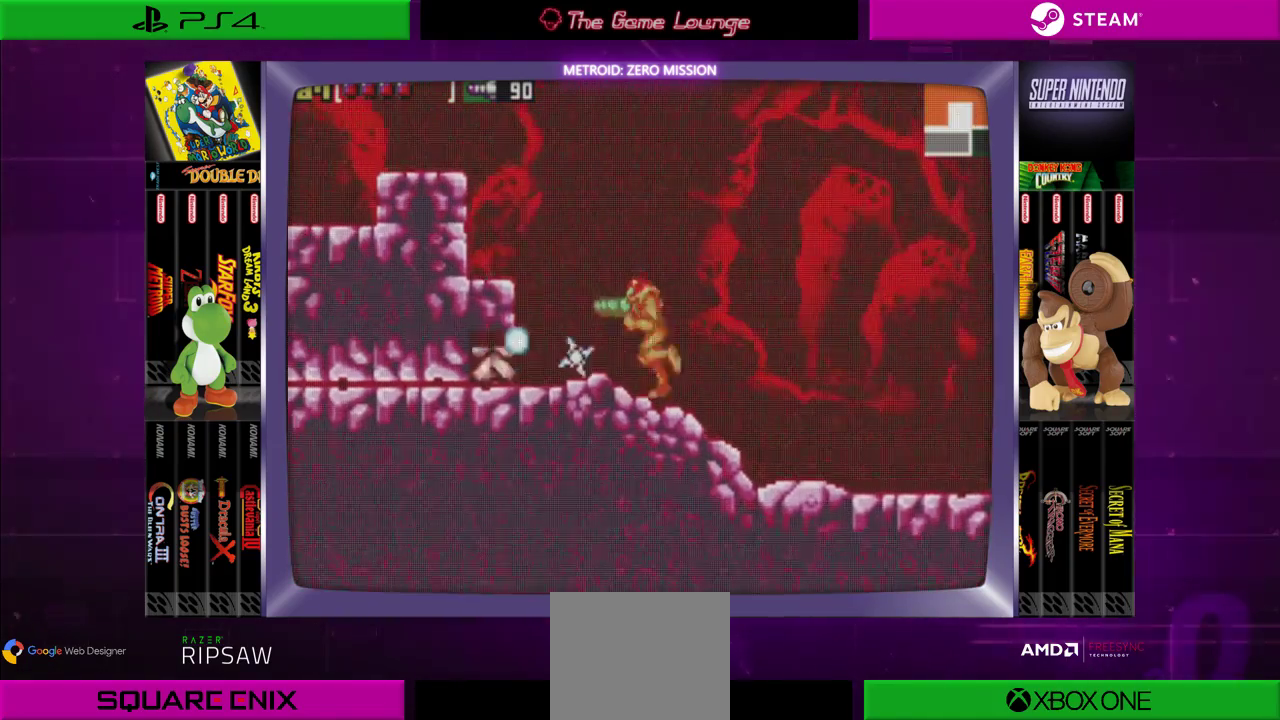
{"buttons": ["A", "DPAD_LEFT"], "left_stick": "center", "right_stick": "center", "events": [[67, "A", "down"], [167, "A", "up"], [234, "A", "down"], [367, "A", "up"], [400, "A", "down"]]}
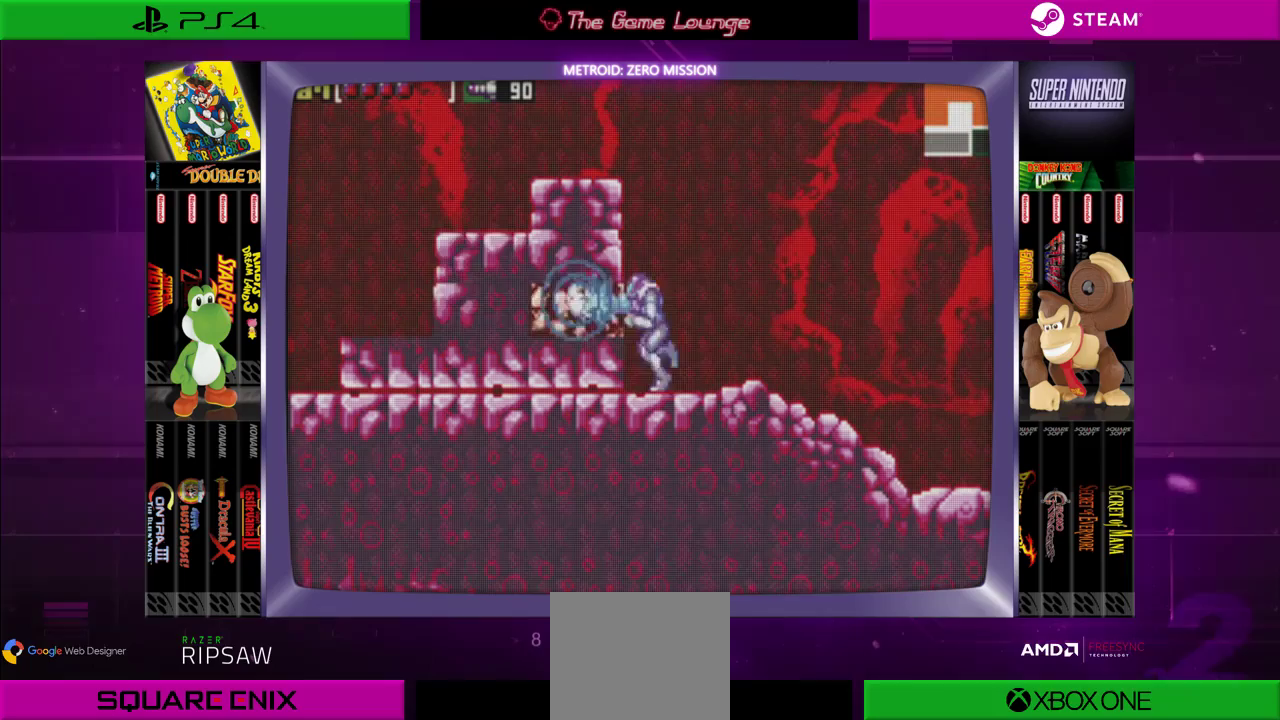
{"buttons": ["A"], "left_stick": "center", "right_stick": "center", "events": [[33, "A", "up"], [100, "A", "down"], [166, "A", "up"], [300, "DPAD_DOWN", "down"], [300, "DPAD_LEFT", "up"], [400, "A", "down"], [467, "DPAD_DOWN", "up"]]}
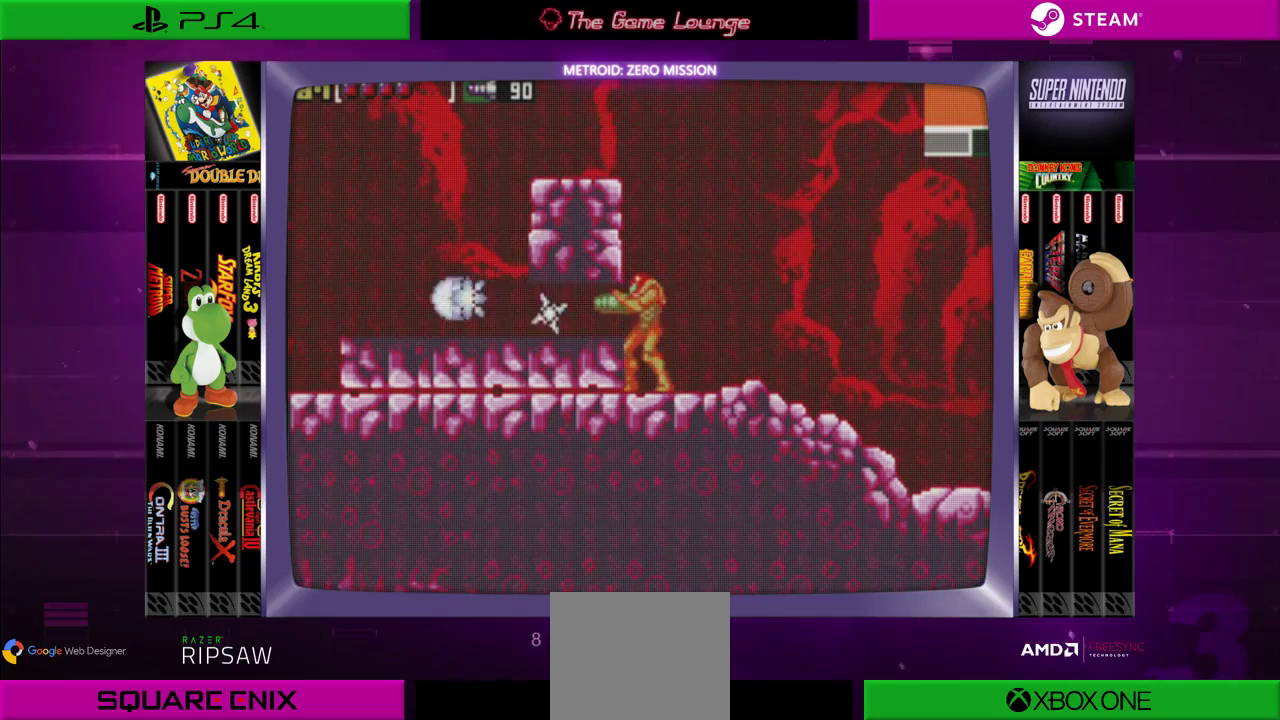
{"buttons": ["A"], "left_stick": "center", "right_stick": "center", "events": [[17, "A", "up"], [84, "A", "down"], [217, "A", "up"], [217, "DPAD_DOWN", "down"], [317, "A", "down"], [384, "DPAD_DOWN", "up"], [451, "A", "up"], [484, "A", "down"]]}
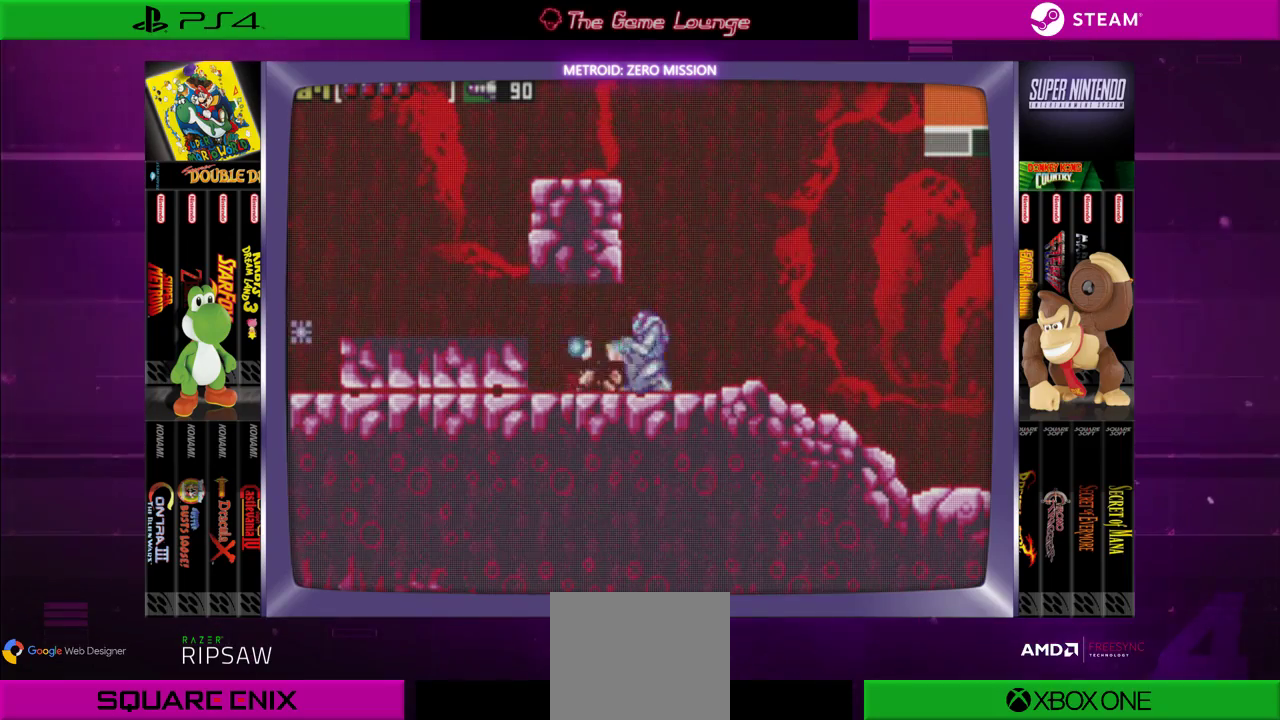
{"buttons": [], "left_stick": "center", "right_stick": "center", "events": [[83, "A", "up"], [183, "A", "down"], [283, "A", "up"], [350, "A", "down"], [450, "A", "up"]]}
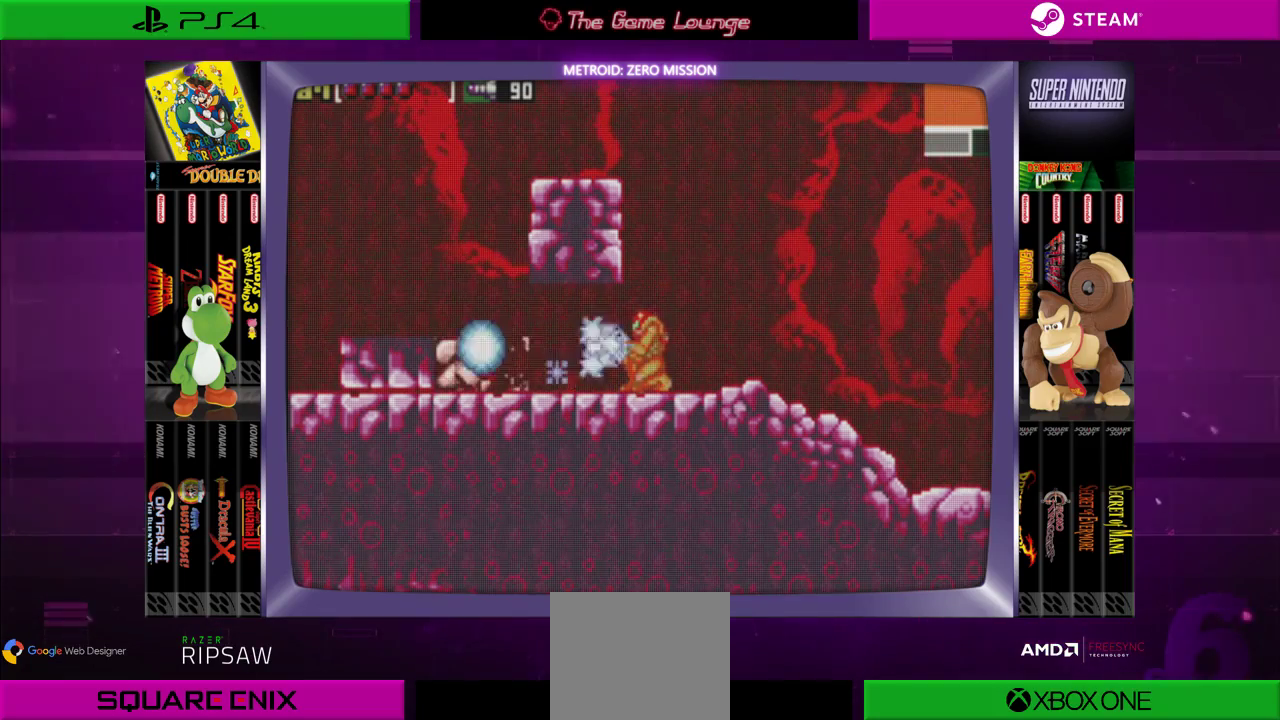
{"buttons": ["A"], "left_stick": "center", "right_stick": "center", "events": [[50, "A", "down"], [151, "A", "up"], [217, "A", "down"], [317, "A", "up"], [417, "A", "down"]]}
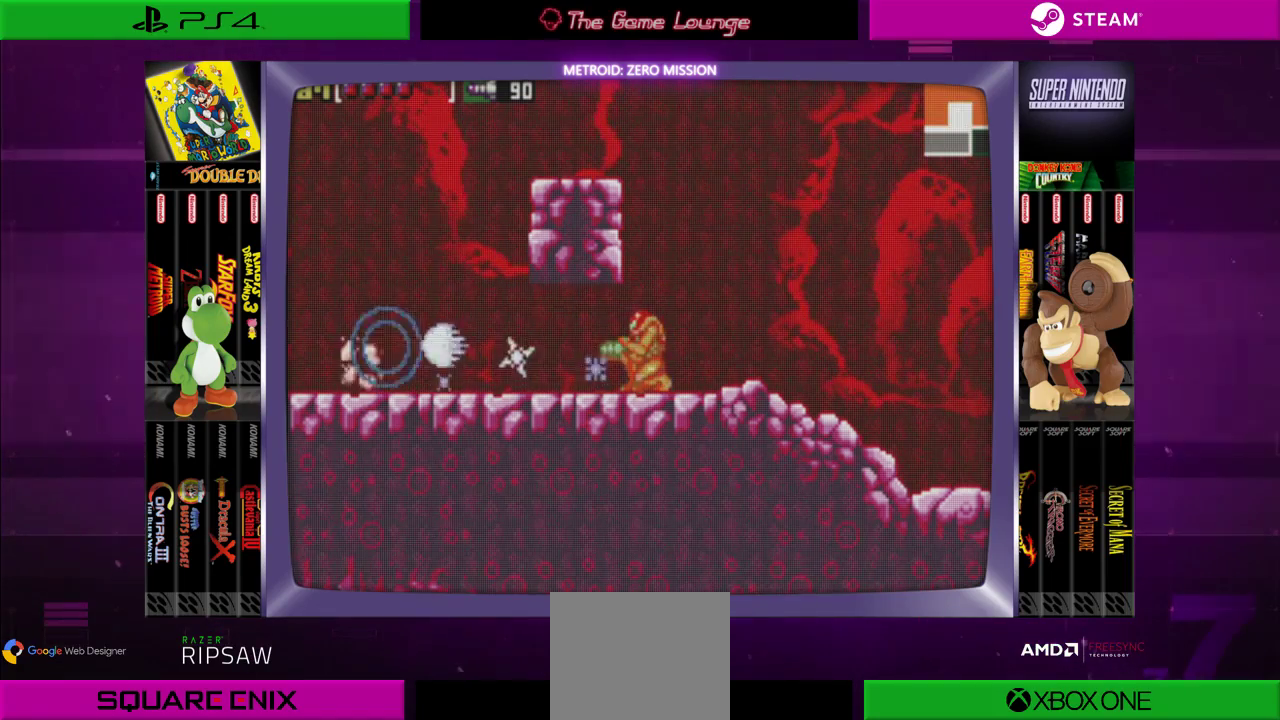
{"buttons": ["DPAD_UP", "DPAD_LEFT"], "left_stick": "center", "right_stick": "center", "events": [[17, "A", "up"], [117, "DPAD_LEFT", "down"], [350, "DPAD_UP", "down"], [384, "DPAD_LEFT", "up"], [484, "DPAD_LEFT", "down"]]}